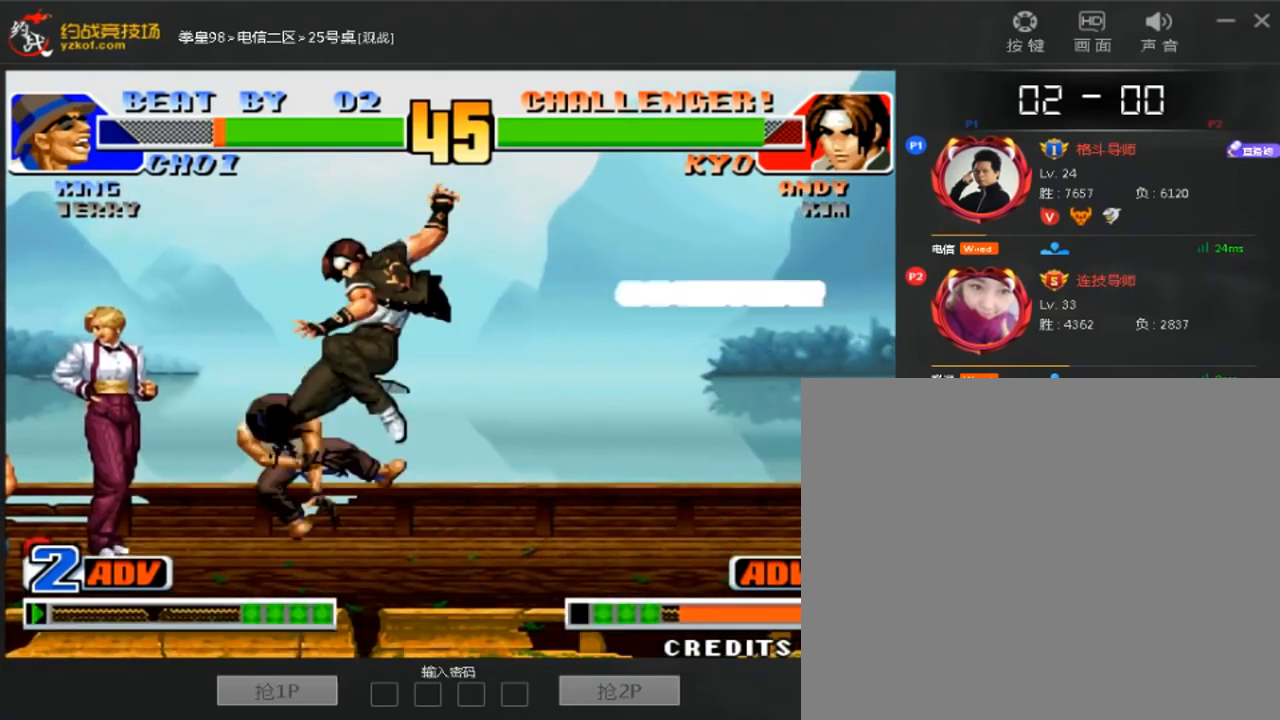
Gameplay with a controller (arcade stick); each line is a JSON object with the inputs held at the frame after it (dt_ms = milliseconds from this image to that frame). "events" lists button and stick changes between this image and that frame as [ms after this image, input, new state], when the widget could be followed in between. Not read: A B L3 R3.
{"dt_ms": 1000, "buttons": [], "left_stick": "left"}
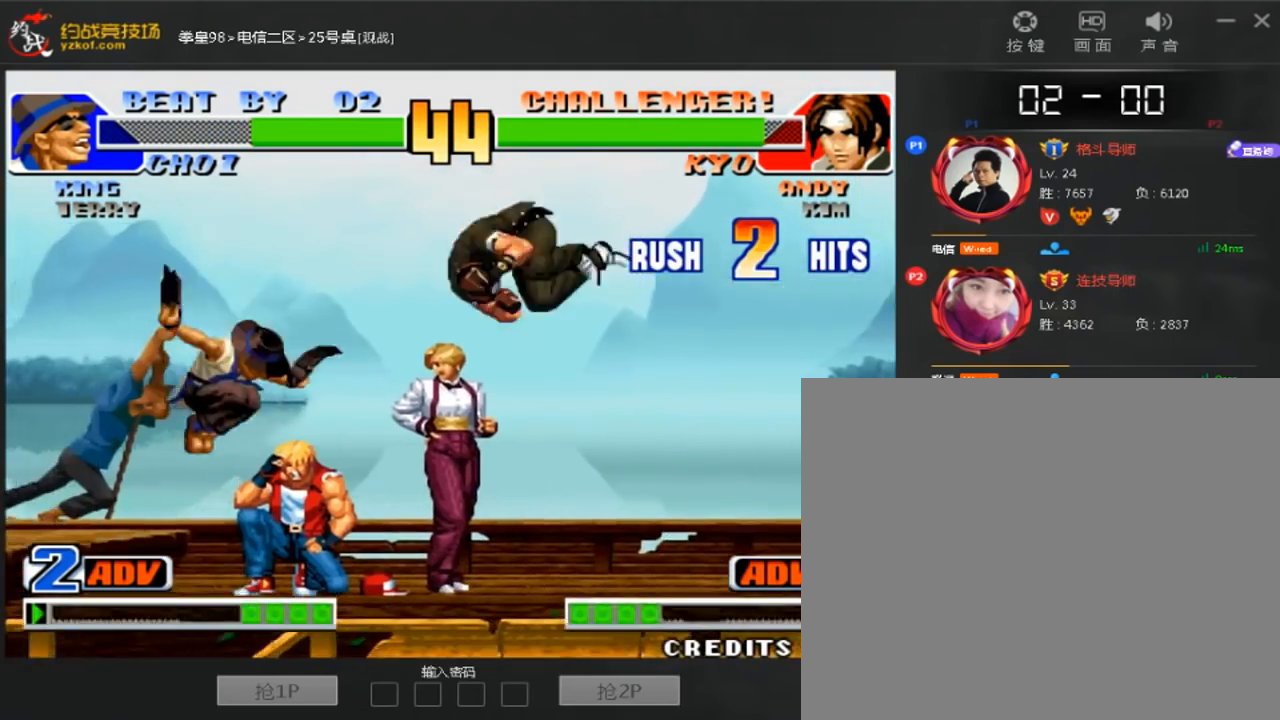
{"dt_ms": 480, "buttons": [], "left_stick": "down-left", "events": [[400, "left_stick", "down-left"]]}
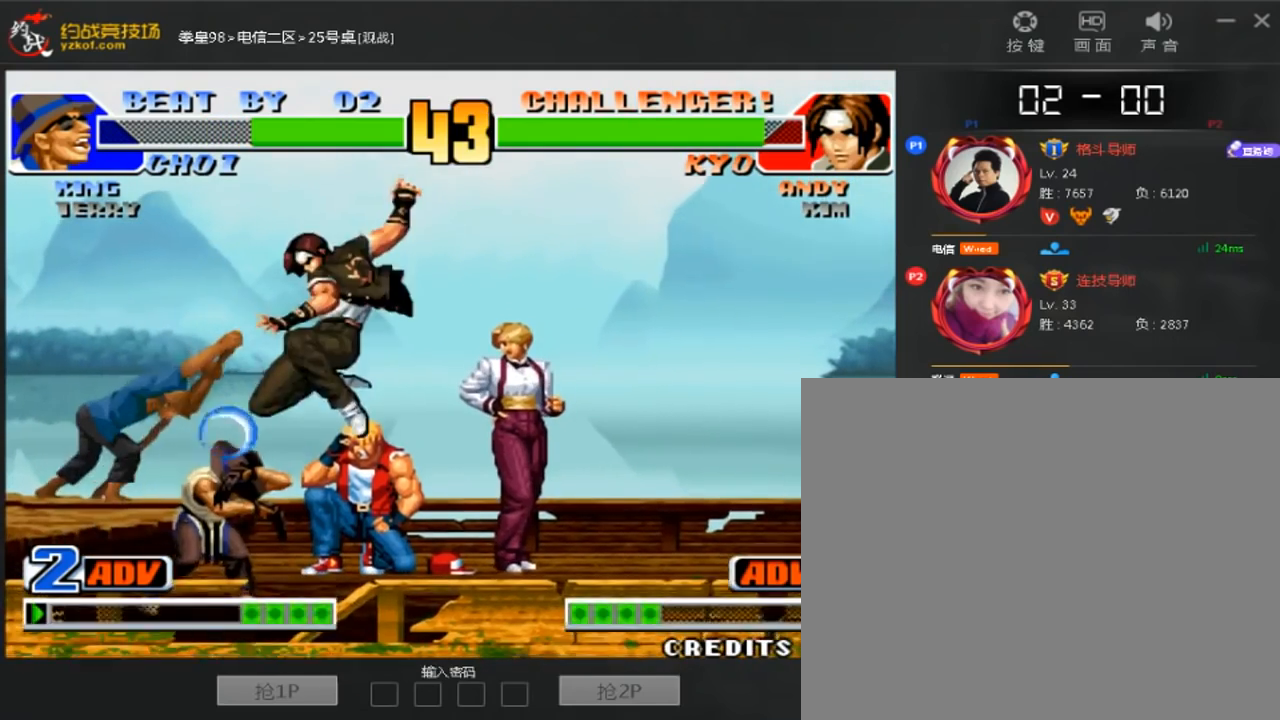
{"dt_ms": 520, "buttons": [], "left_stick": "down-left", "events": []}
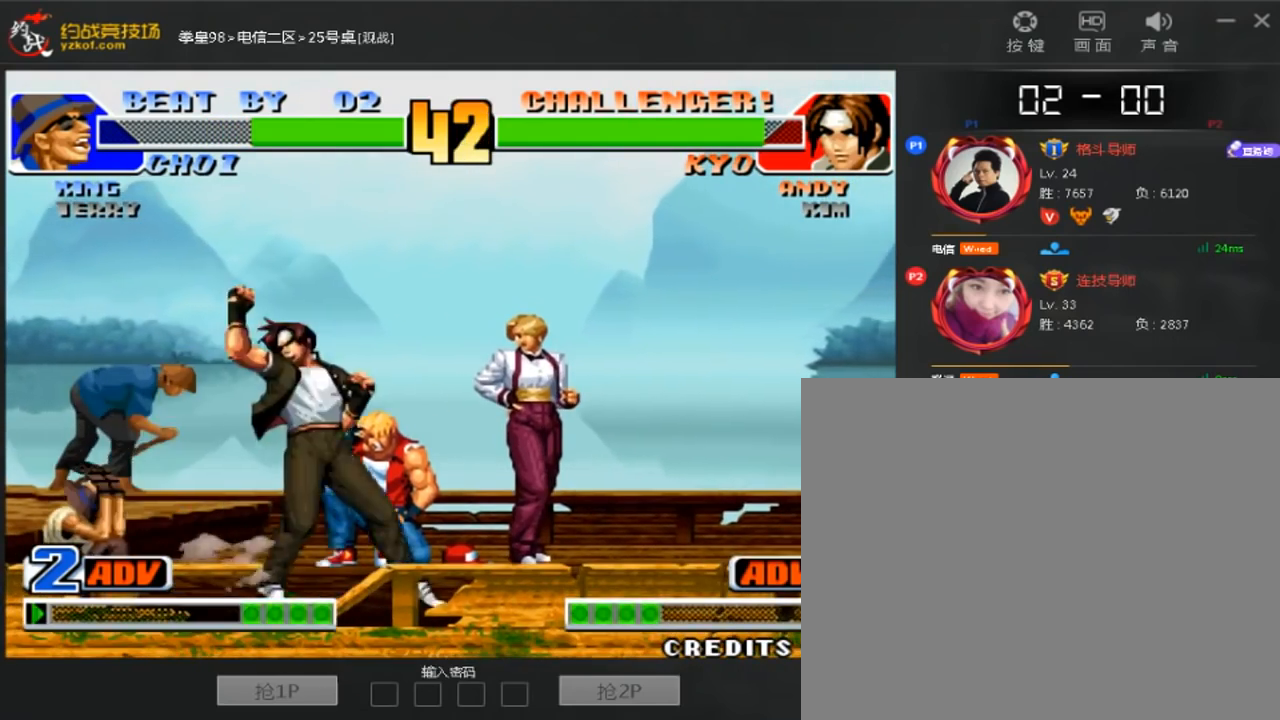
{"dt_ms": 480, "buttons": ["C"], "left_stick": "center", "events": [[120, "left_stick", "right"], [200, "left_stick", "center"], [400, "C", "down"]]}
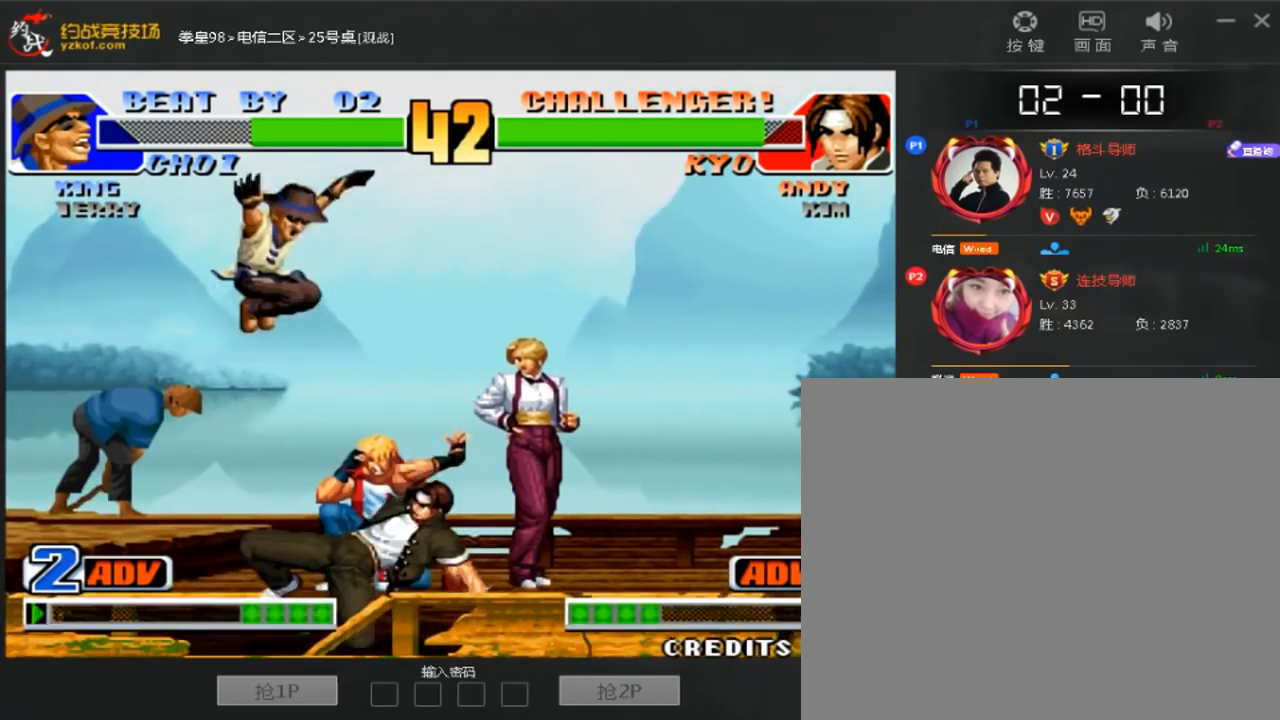
{"dt_ms": 520, "buttons": [], "left_stick": "down-right", "events": [[40, "C", "up"], [120, "left_stick", "down"], [240, "D", "down"], [240, "left_stick", "right"], [480, "left_stick", "down-right"], [520, "D", "up"]]}
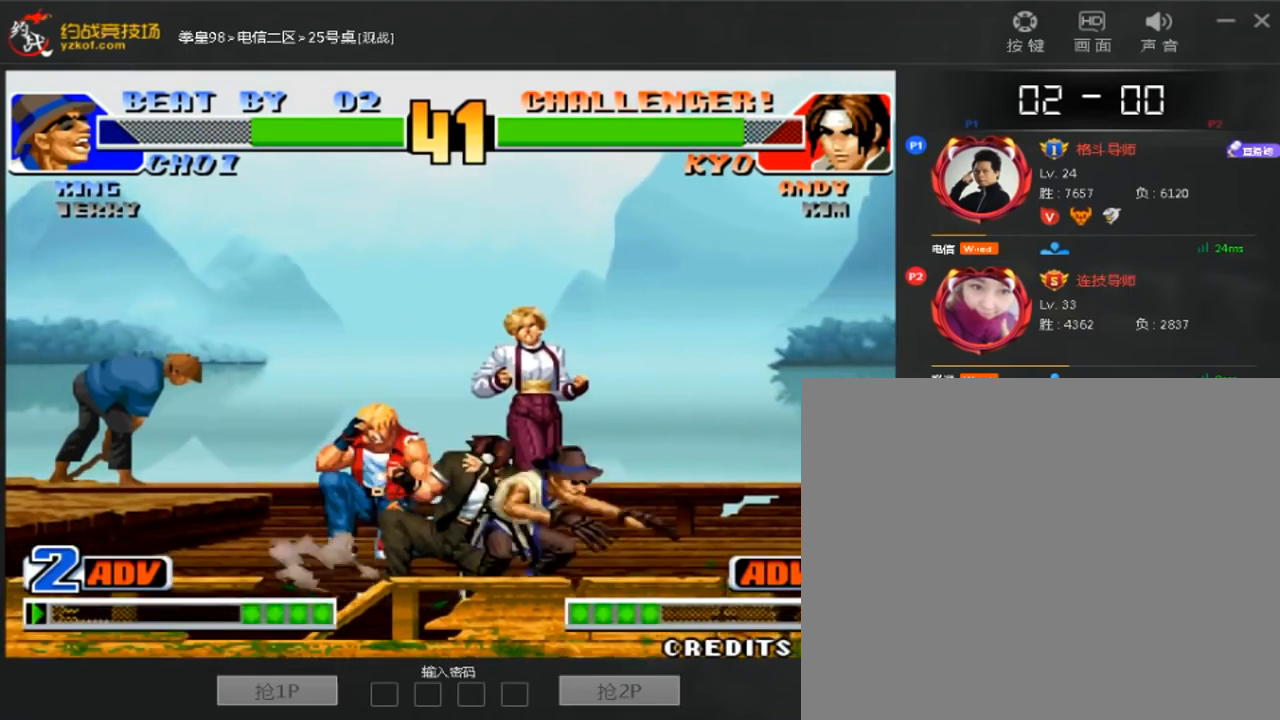
{"dt_ms": 480, "buttons": [], "left_stick": "down-right", "events": []}
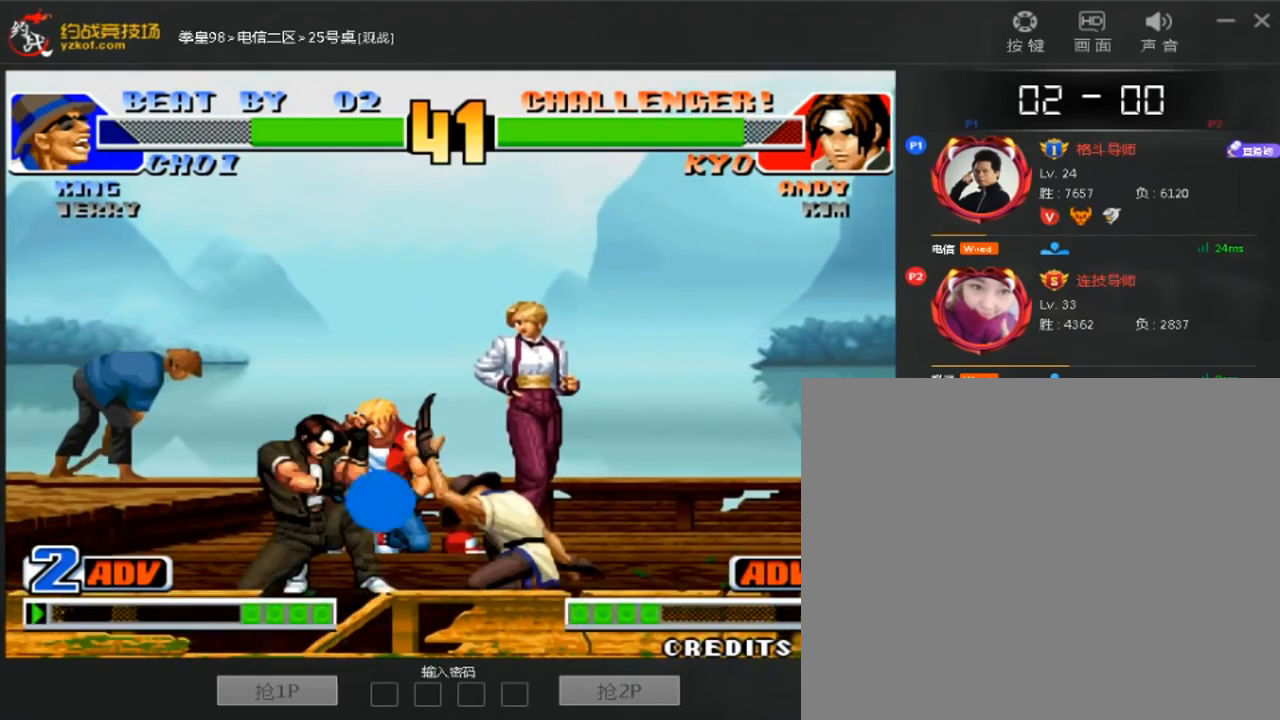
{"dt_ms": 1000, "buttons": [], "left_stick": "down-right"}
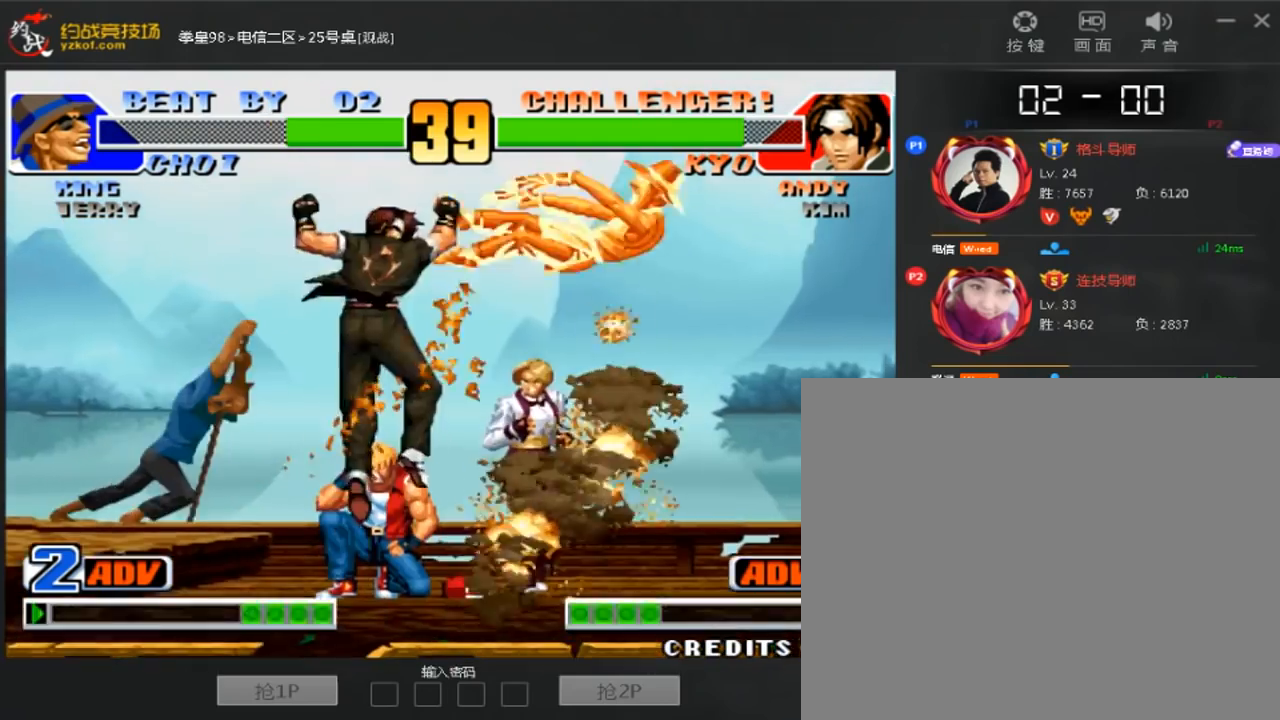
{"dt_ms": 520, "buttons": [], "left_stick": "down-right"}
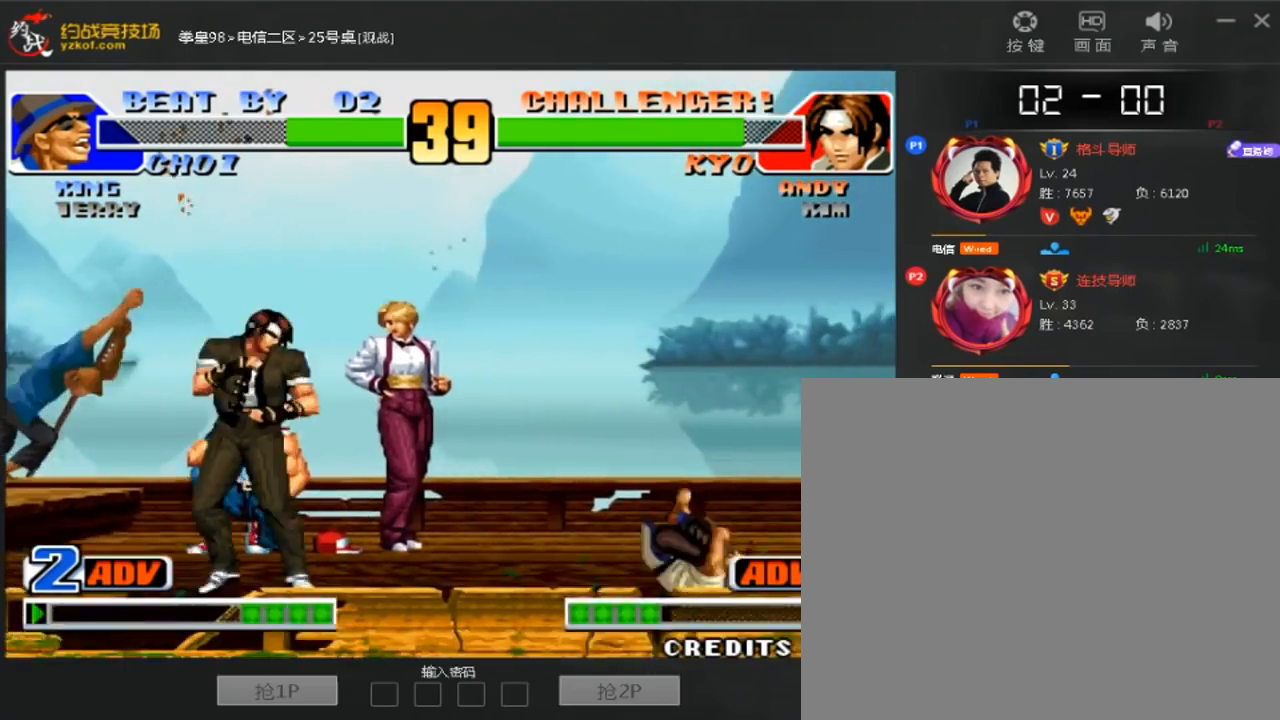
{"dt_ms": 1000, "buttons": ["D"], "left_stick": "right"}
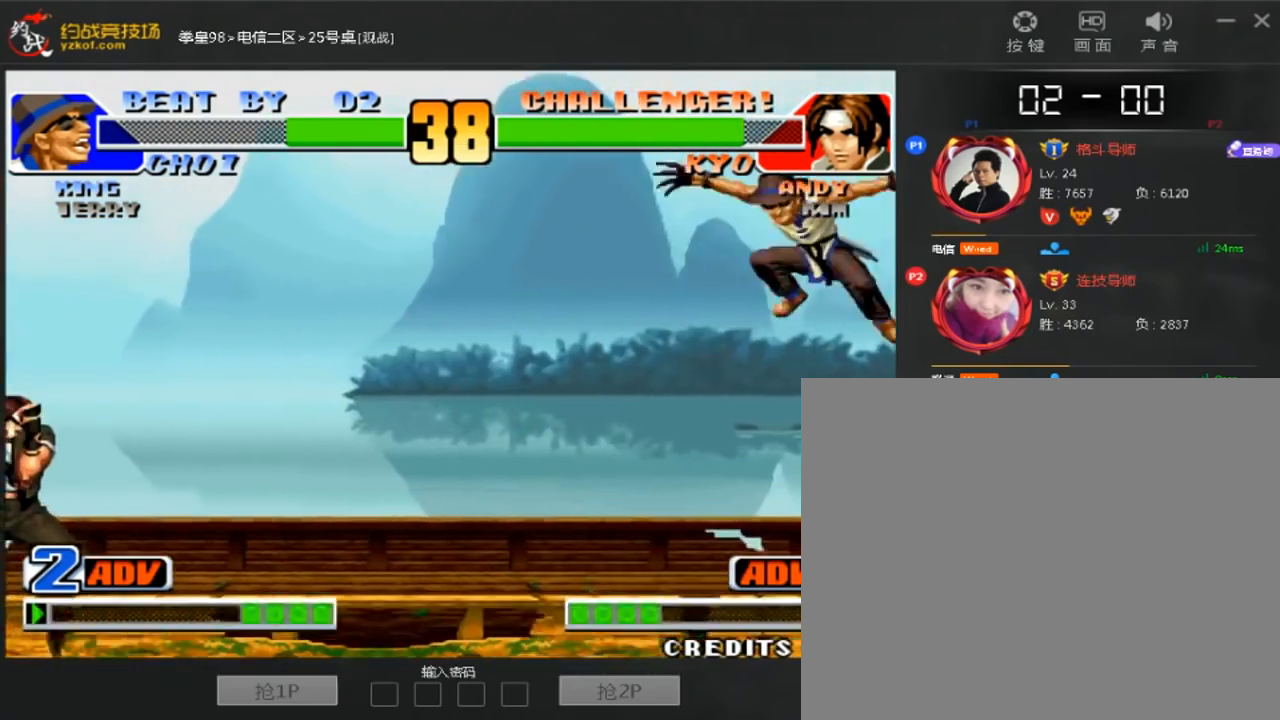
{"dt_ms": 1000, "buttons": [], "left_stick": "right"}